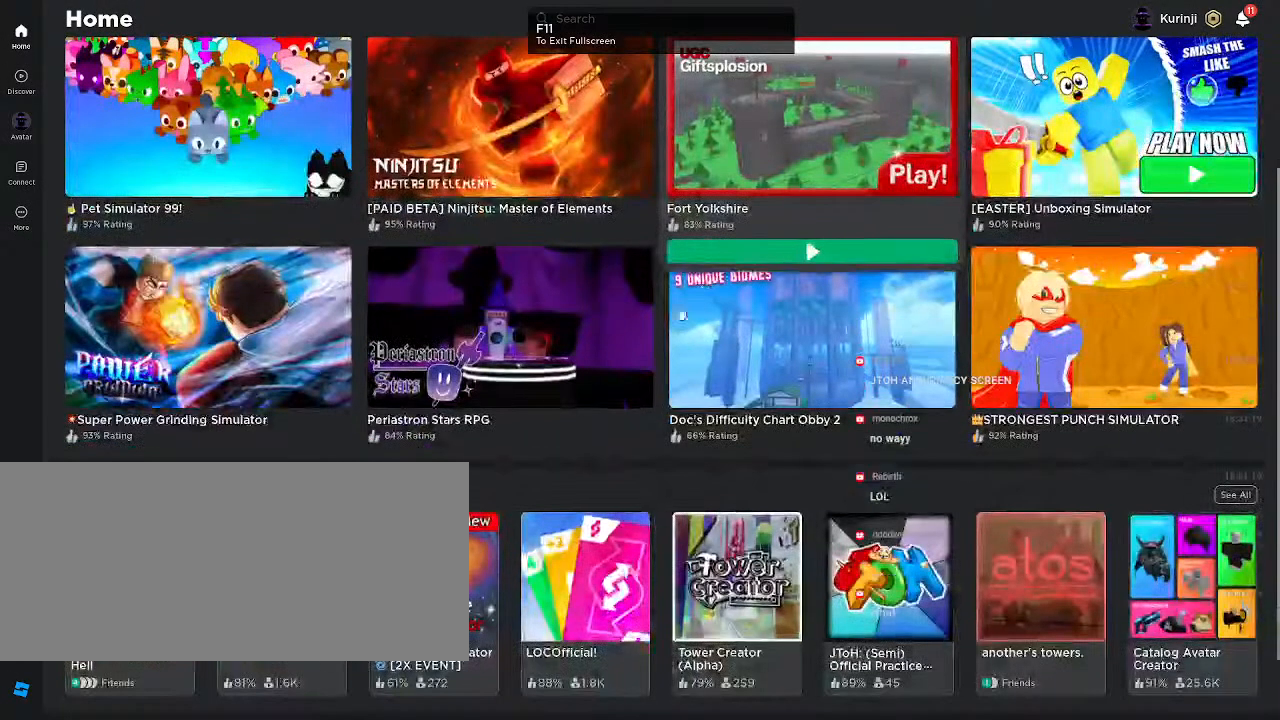
Gameplay with keyboard and mouse; each line is a JSON object with the keys and mouse buttons held at the frame after it. "events" lists presses ("down") and releases ("up") of "a", "ctrl", "d", "e", "f", "q", "r", "s", "shift", "space", "tab", "w", "mouse_left", "mouse_wheel", "mouse_right", "mouse_mb4" and "mouse_mb5" between this image and that frame as [ms after this image, input, new state], when the widget could be followed in between. "mouse_left", "mouse_wheel", "mouse_right", "mouse_mb4", "mouse_mb5" = the "left", "wheel", "right", "mb4", "mb5" buttons of the "mouse" list. No other keys are recorded. "wheel" means that the mouse wheel is clicked or scrolled. Mouse movement is not recorded.
{"keys": [], "mouse": [], "events": []}
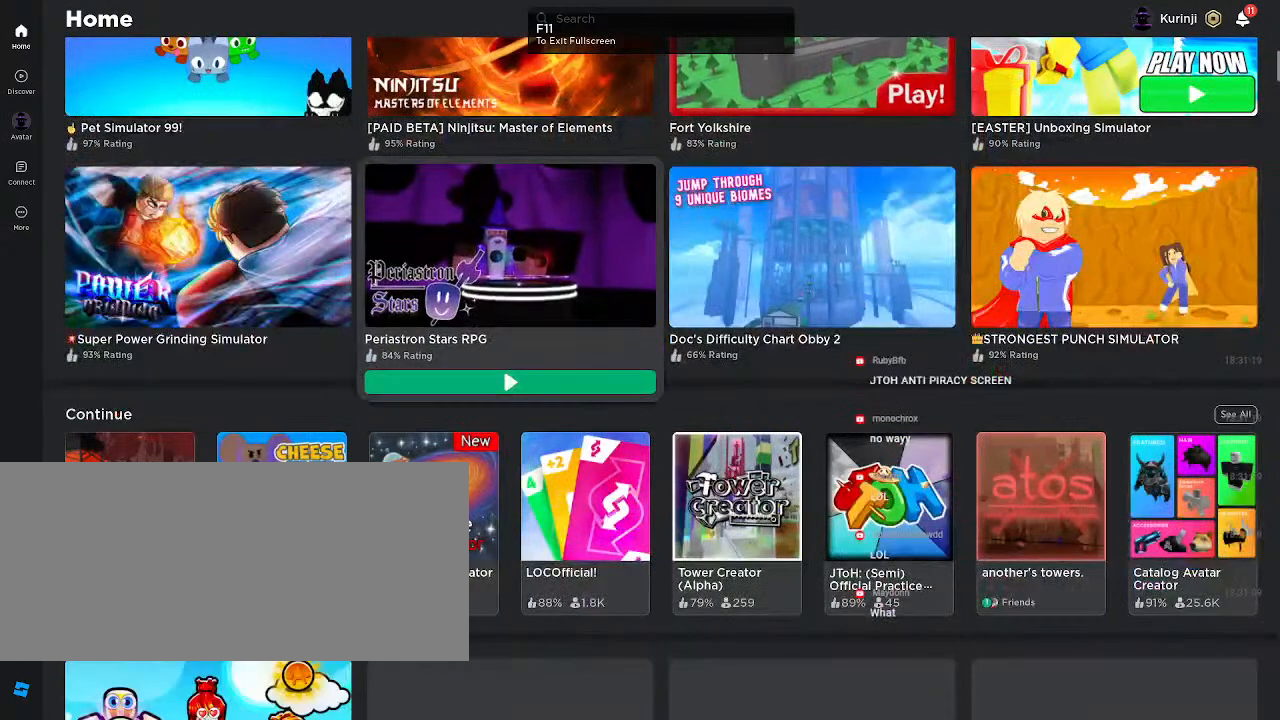
{"keys": [], "mouse": [], "events": [[400, "mouse_left", "down"], [500, "mouse_left", "up"]]}
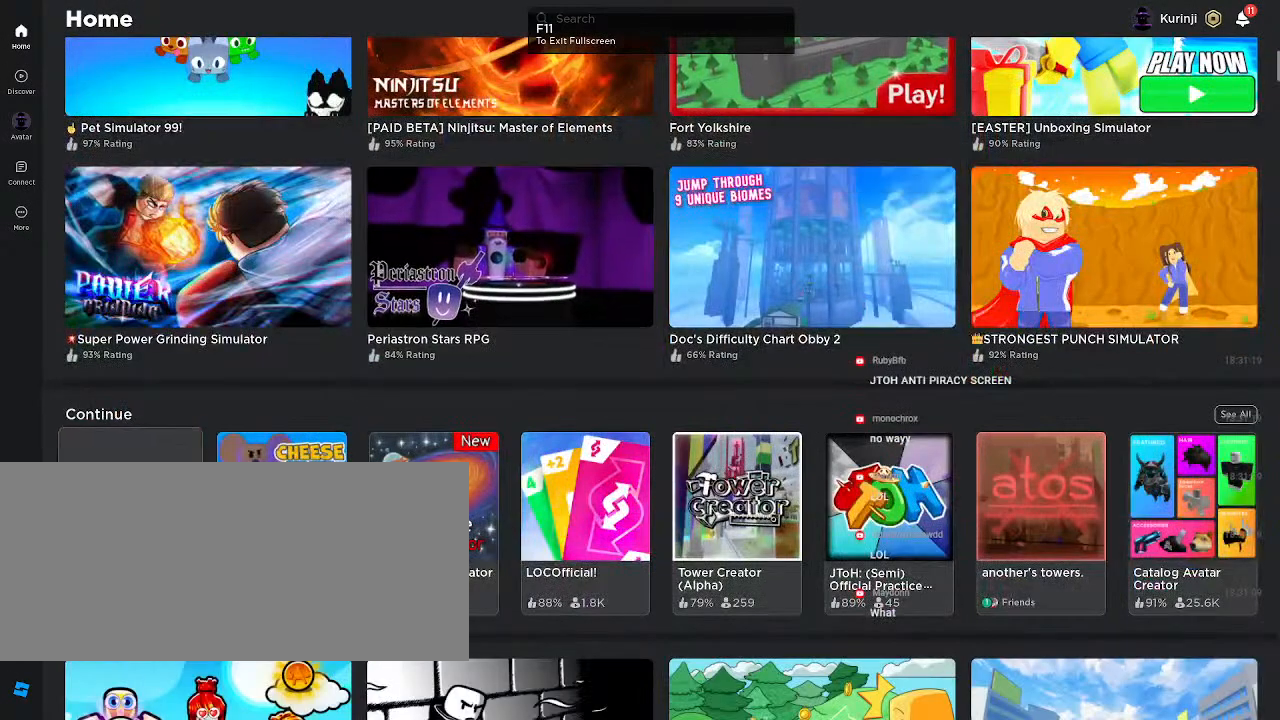
{"keys": [], "mouse": ["left"], "events": [[467, "mouse_left", "down"]]}
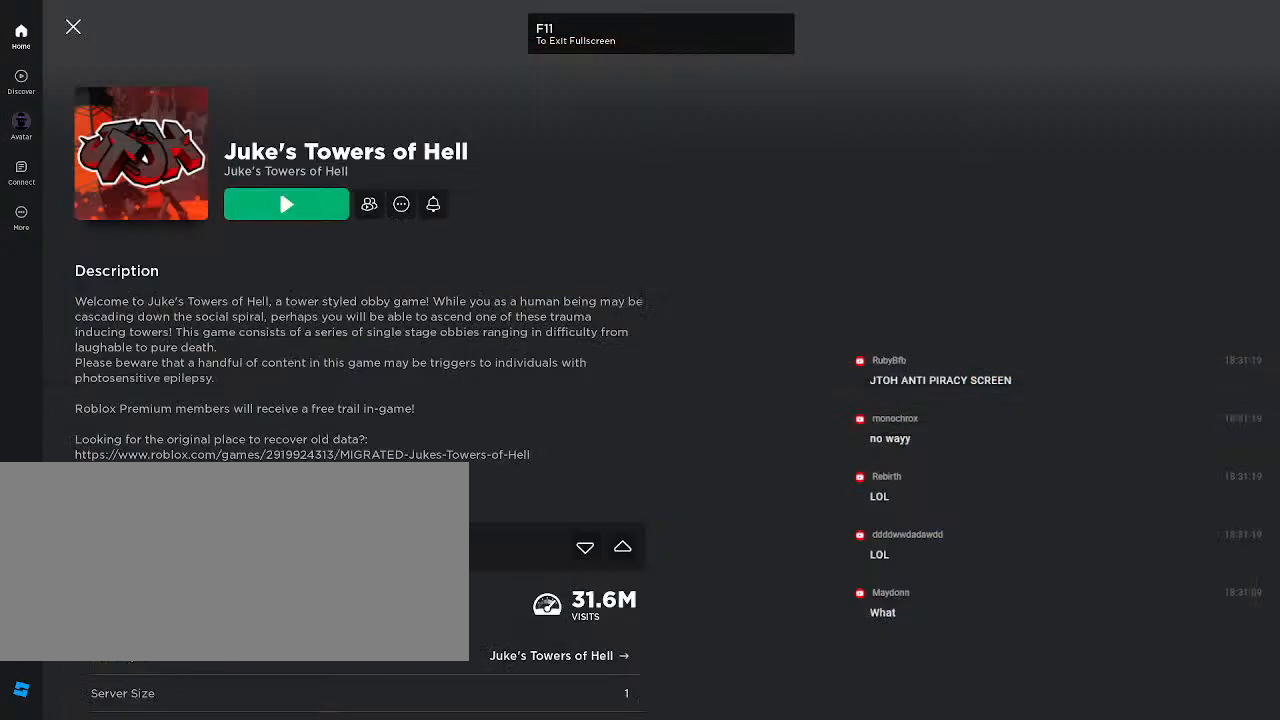
{"keys": [], "mouse": [], "events": [[67, "mouse_left", "up"]]}
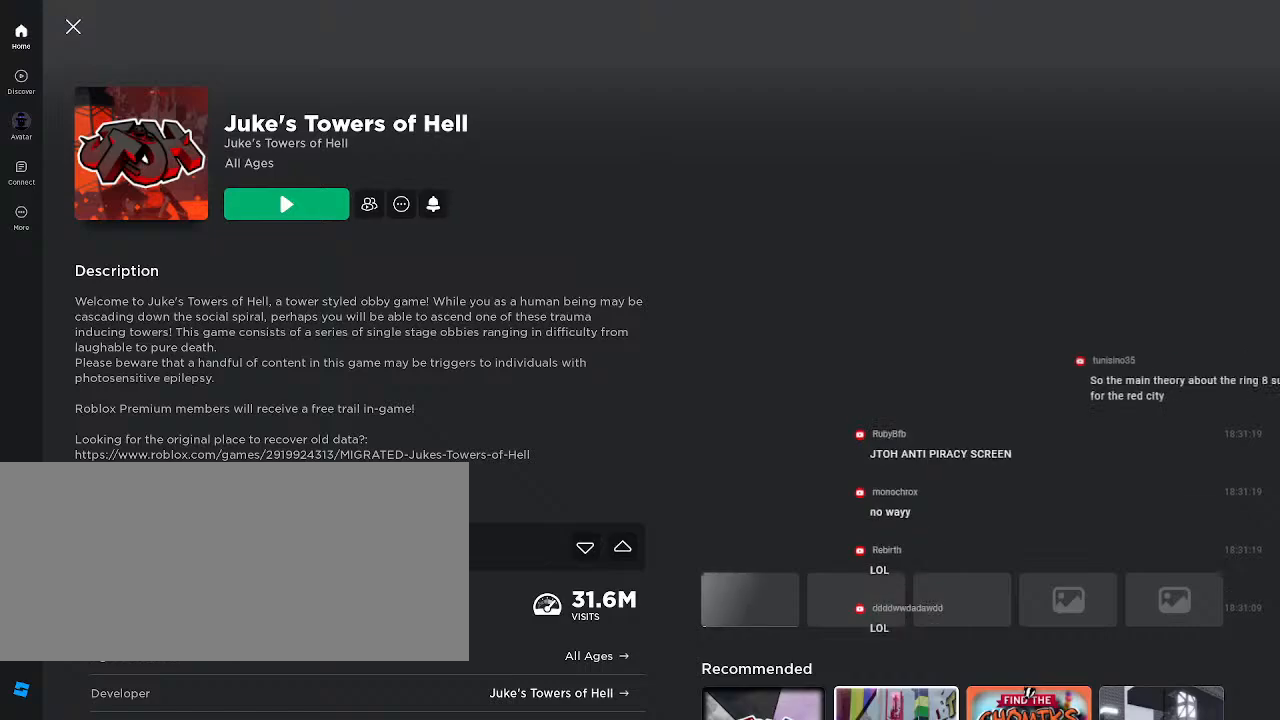
{"keys": [], "mouse": [], "events": []}
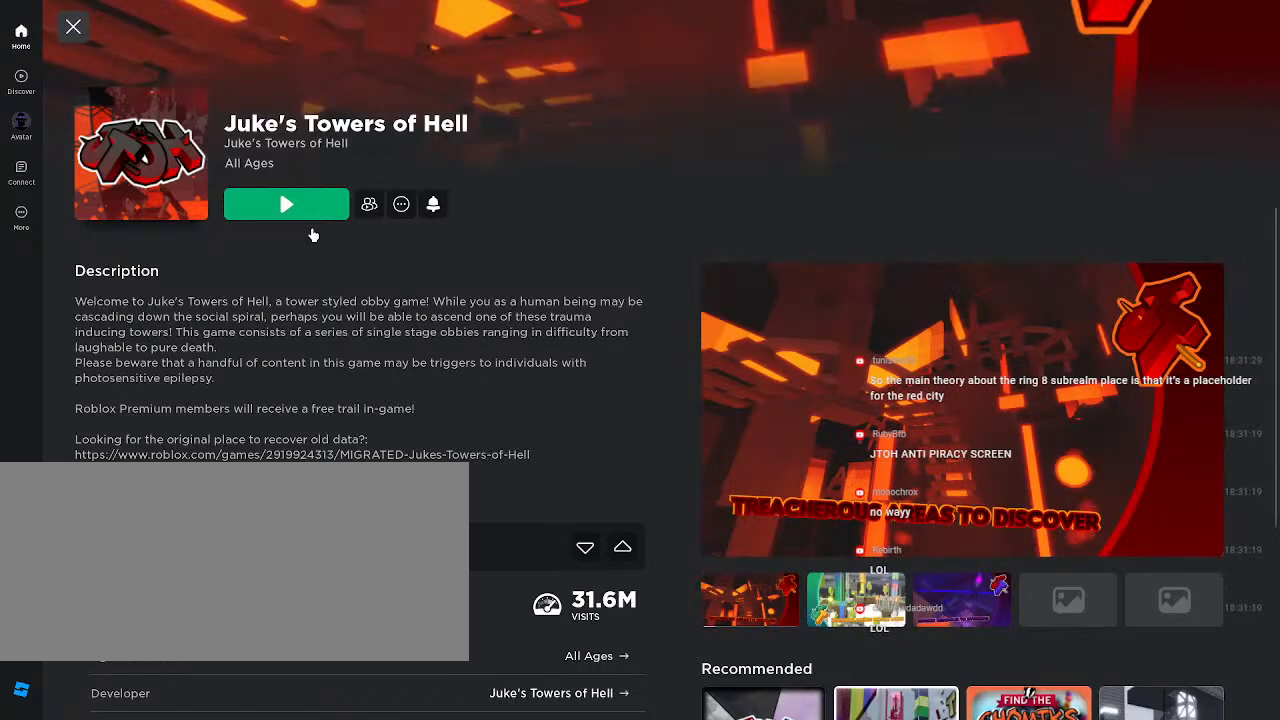
{"keys": [], "mouse": [], "events": [[184, "mouse_left", "down"], [334, "mouse_left", "up"]]}